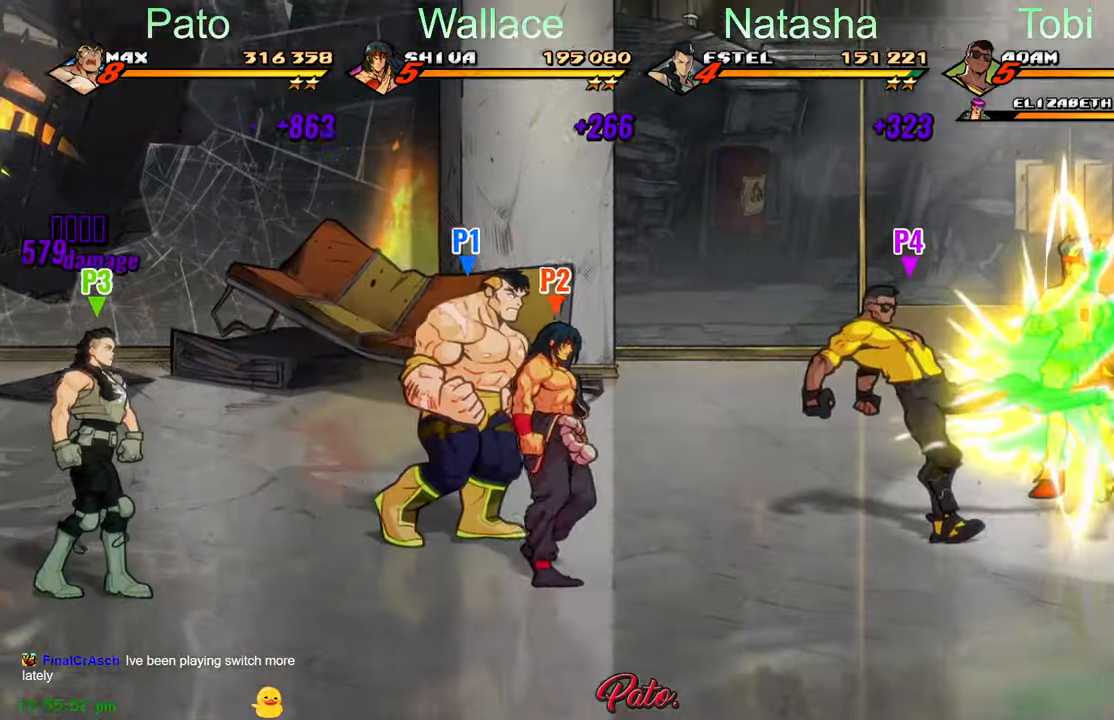
Gameplay with a controller (Xbox layout); each line is a JSON object with the inputs held at the frame after it (dt_ms = milliseconds from this image to that frame). "events" lists button and stick changes between this image and that frame as [ms after this image, input, new state], when the widget could be followed in between. Not read: right_stick.
{"dt_ms": 500, "buttons": ["DPAD_RIGHT"], "left_stick": "center", "events": []}
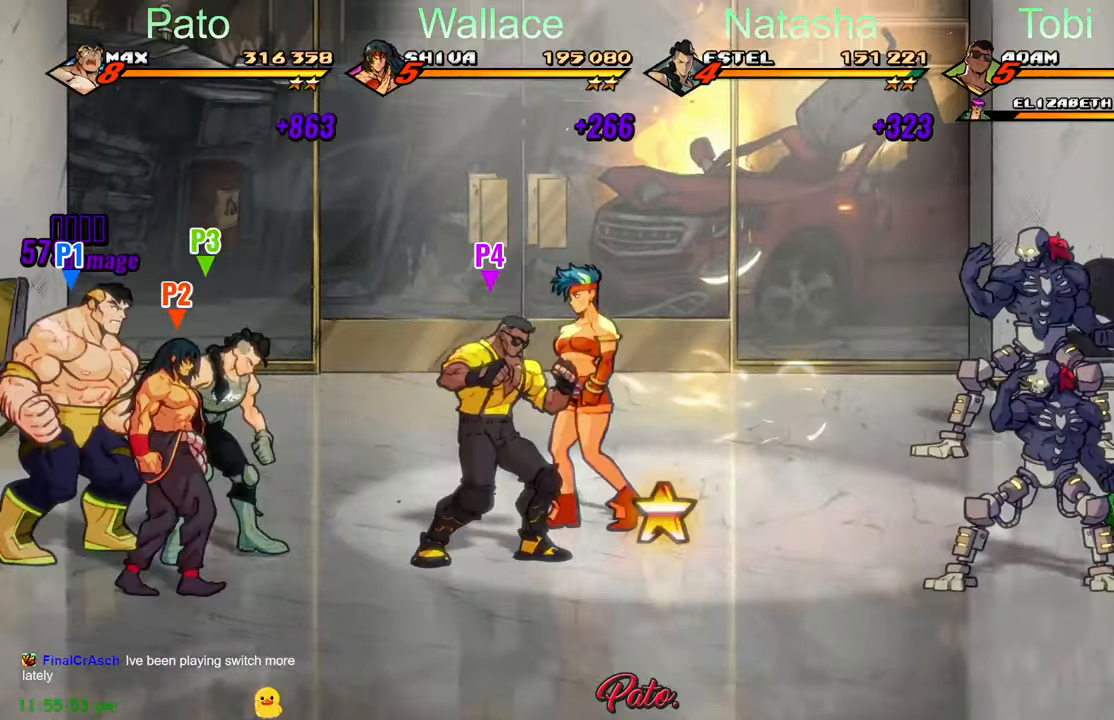
{"dt_ms": 500, "buttons": ["DPAD_RIGHT"], "left_stick": "center", "events": []}
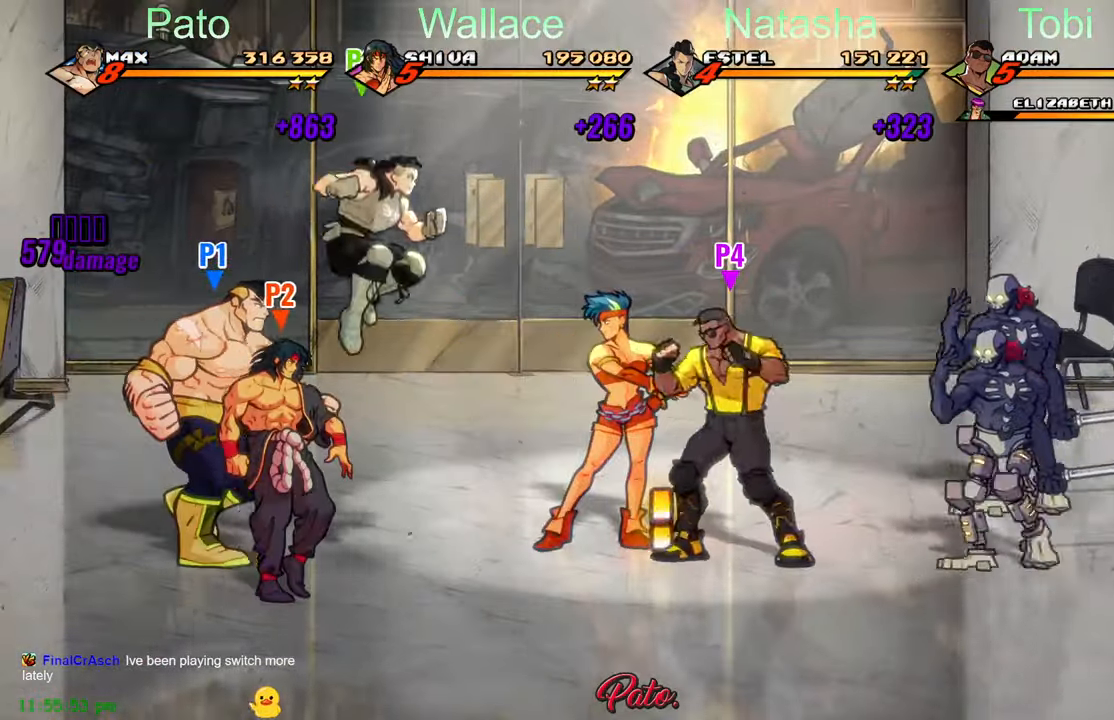
{"dt_ms": 500, "buttons": ["DPAD_RIGHT"], "left_stick": "center", "events": [[266, "A", "down"], [350, "A", "up"]]}
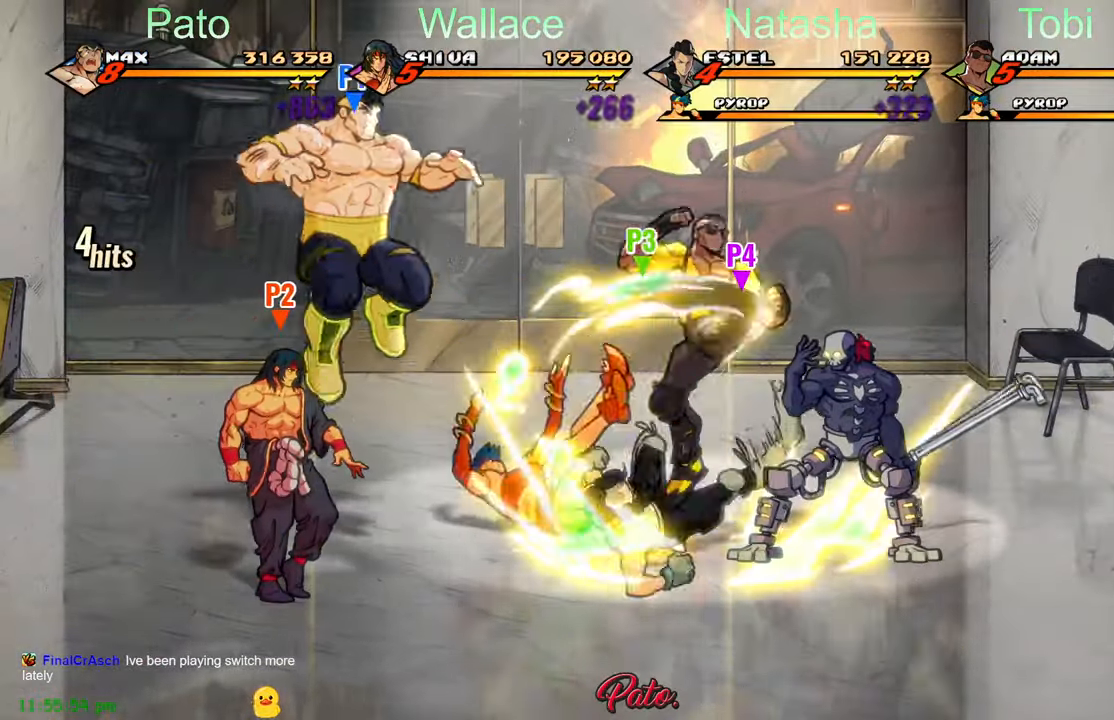
{"dt_ms": 1000, "buttons": ["DPAD_RIGHT"], "left_stick": "center"}
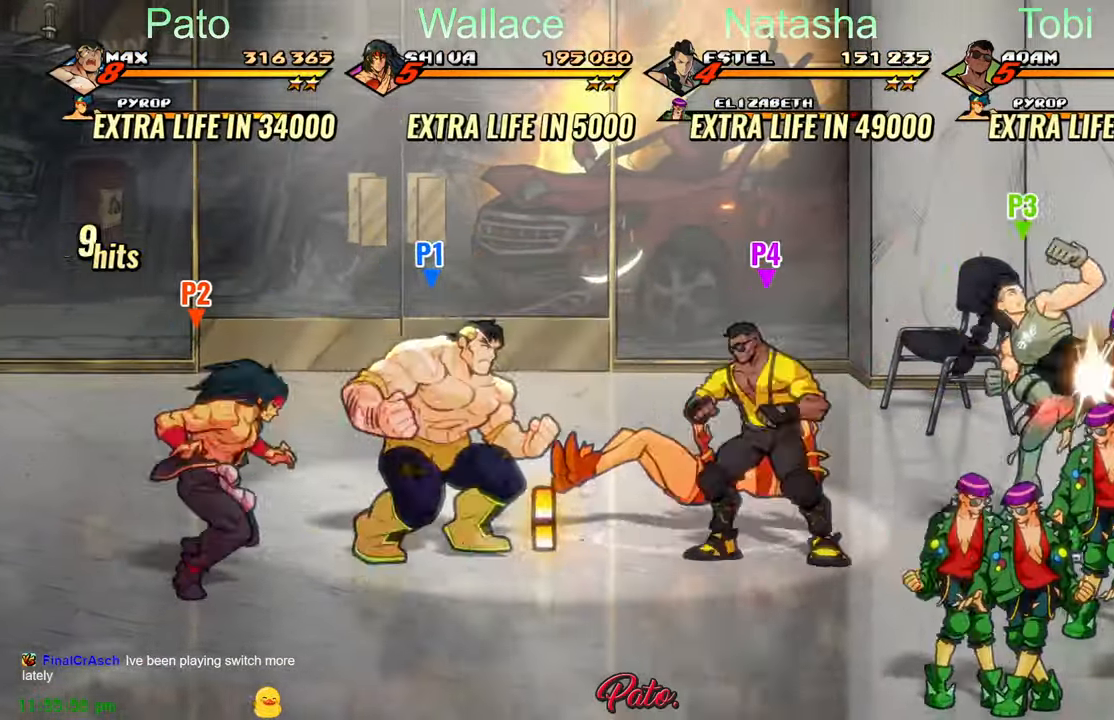
{"dt_ms": 500, "buttons": ["DPAD_LEFT"], "left_stick": "center"}
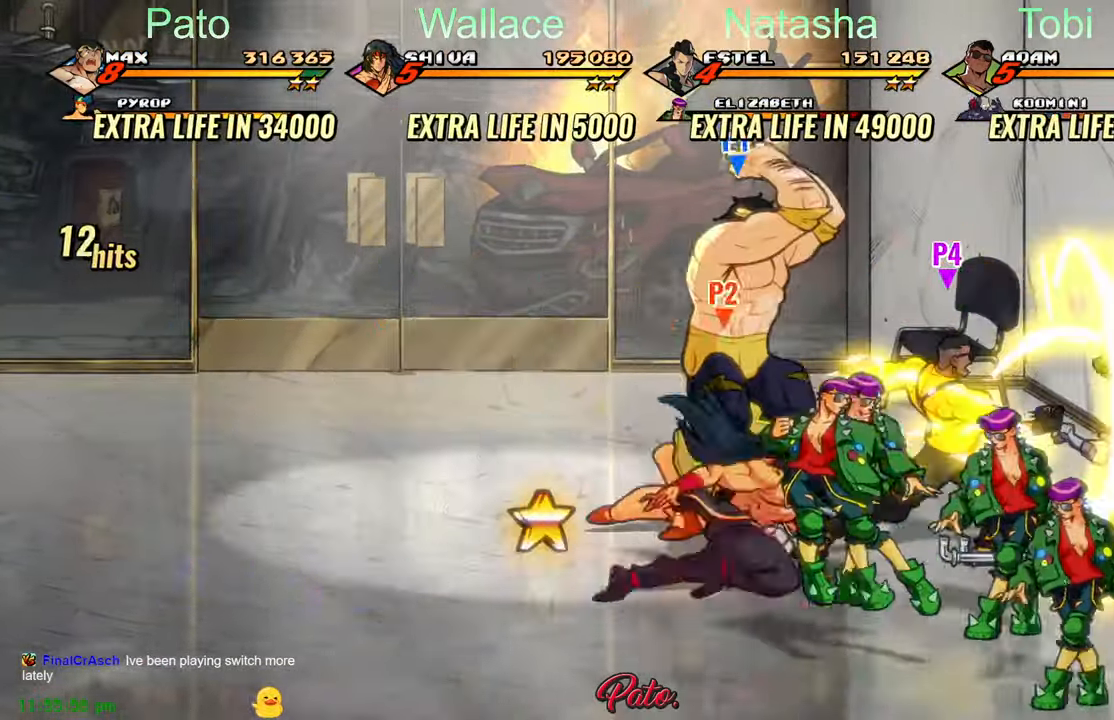
{"dt_ms": 500, "buttons": ["DPAD_LEFT"], "left_stick": "center", "events": []}
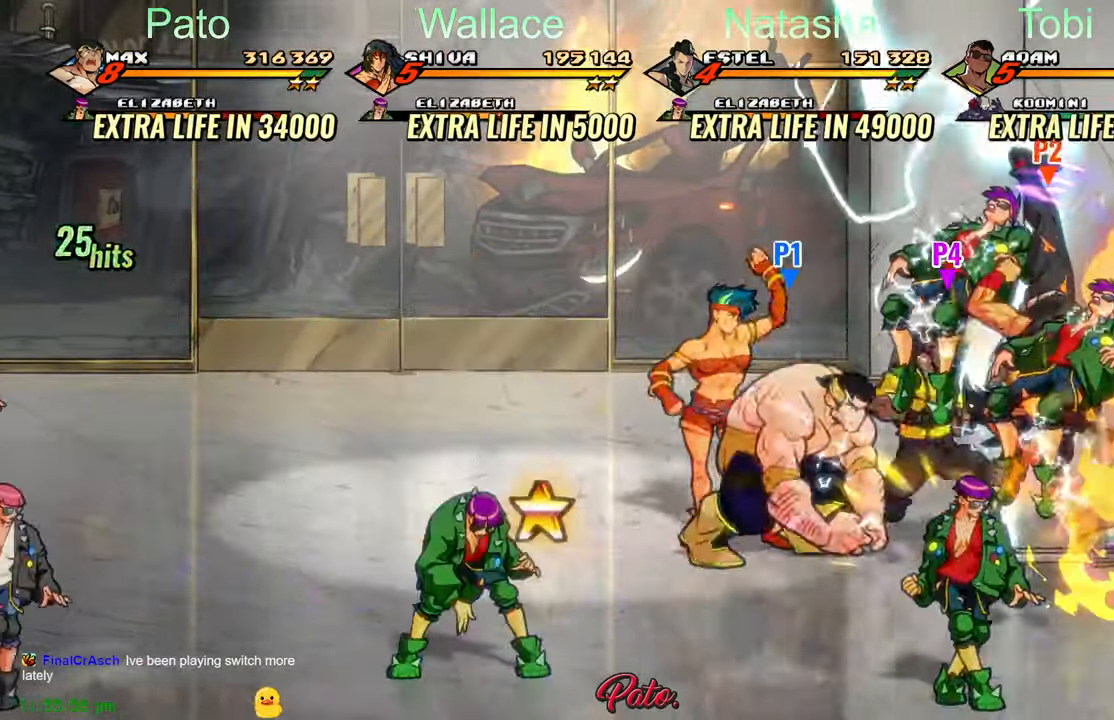
{"dt_ms": 500, "buttons": ["A", "DPAD_LEFT"], "left_stick": "center", "events": [[500, "A", "down"]]}
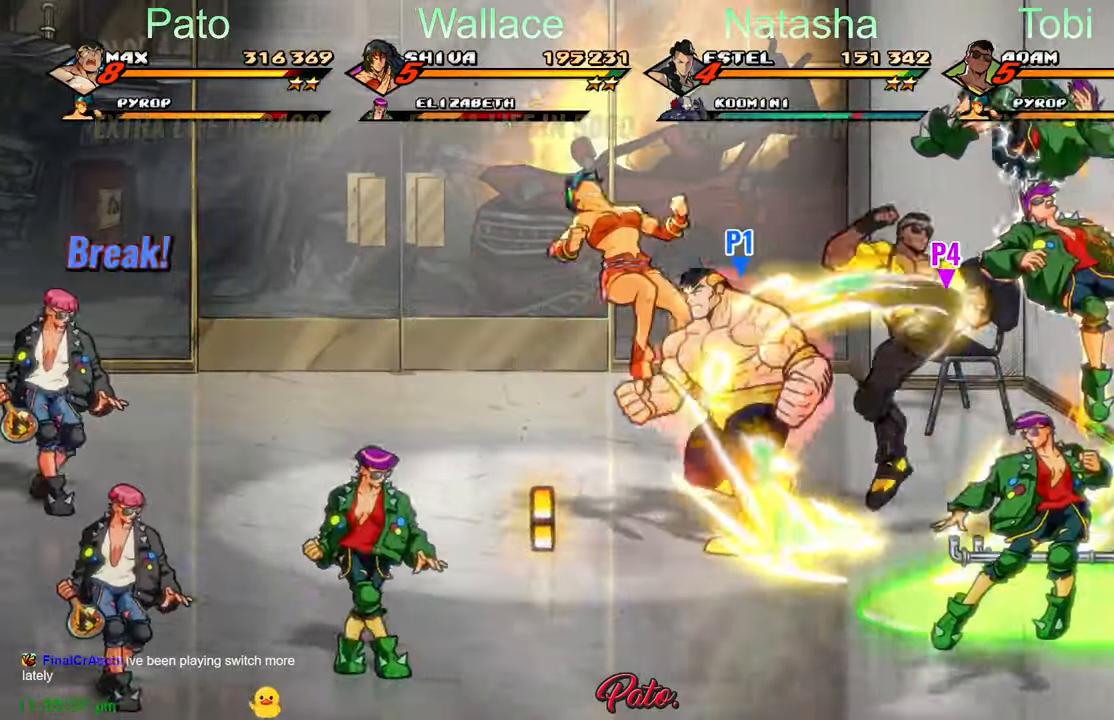
{"dt_ms": 500, "buttons": [], "left_stick": "center", "events": [[116, "A", "up"], [333, "DPAD_LEFT", "up"]]}
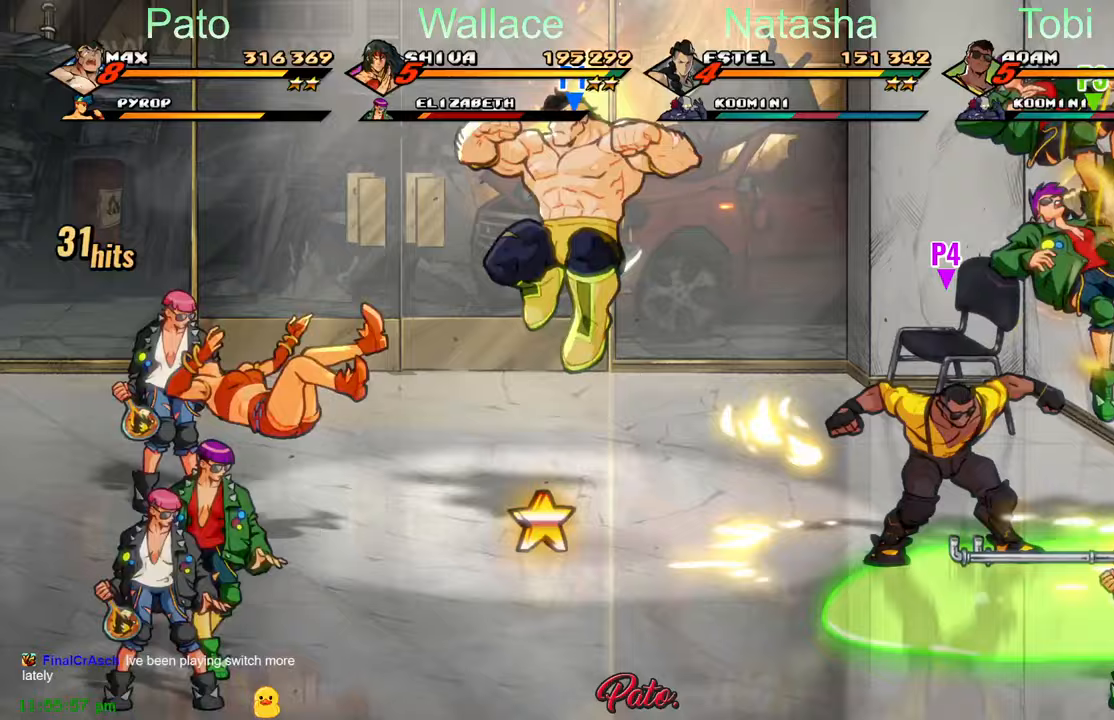
{"dt_ms": 500, "buttons": ["DPAD_UP"], "left_stick": "center", "events": [[17, "DPAD_RIGHT", "down"], [233, "B", "down"], [317, "DPAD_RIGHT", "up"], [317, "DPAD_UP", "down"], [333, "B", "up"]]}
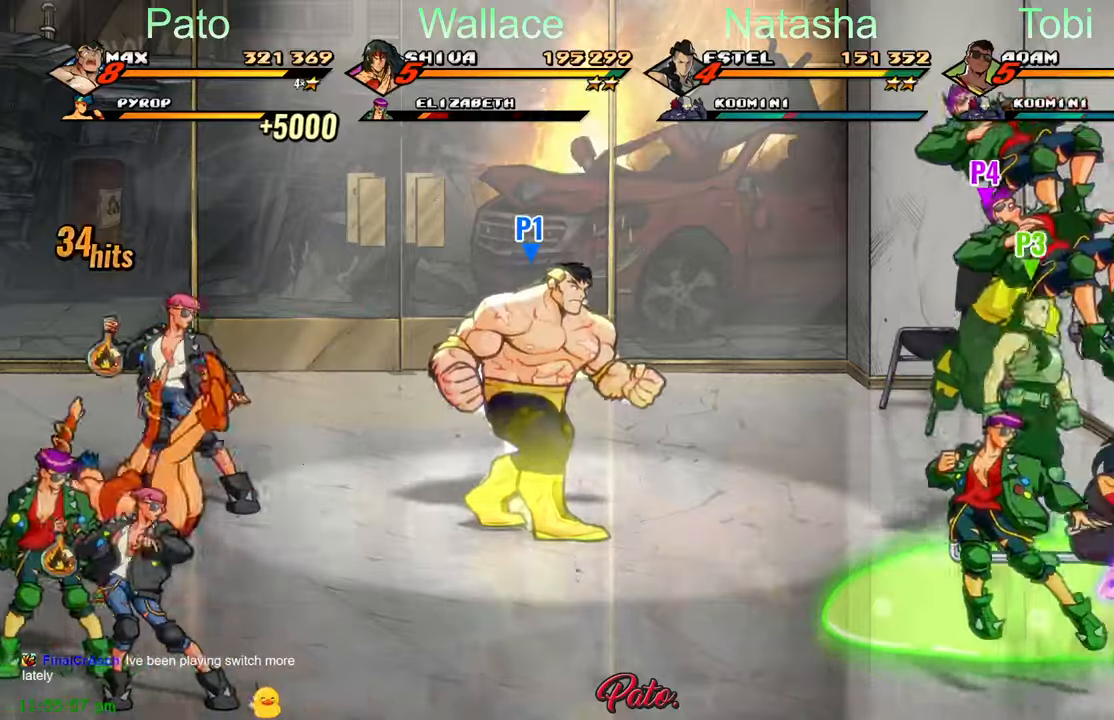
{"dt_ms": 500, "buttons": ["Y", "DPAD_LEFT"], "left_stick": "center", "events": [[50, "DPAD_LEFT", "down"], [133, "A", "down"], [133, "DPAD_UP", "up"], [233, "A", "up"], [483, "Y", "down"]]}
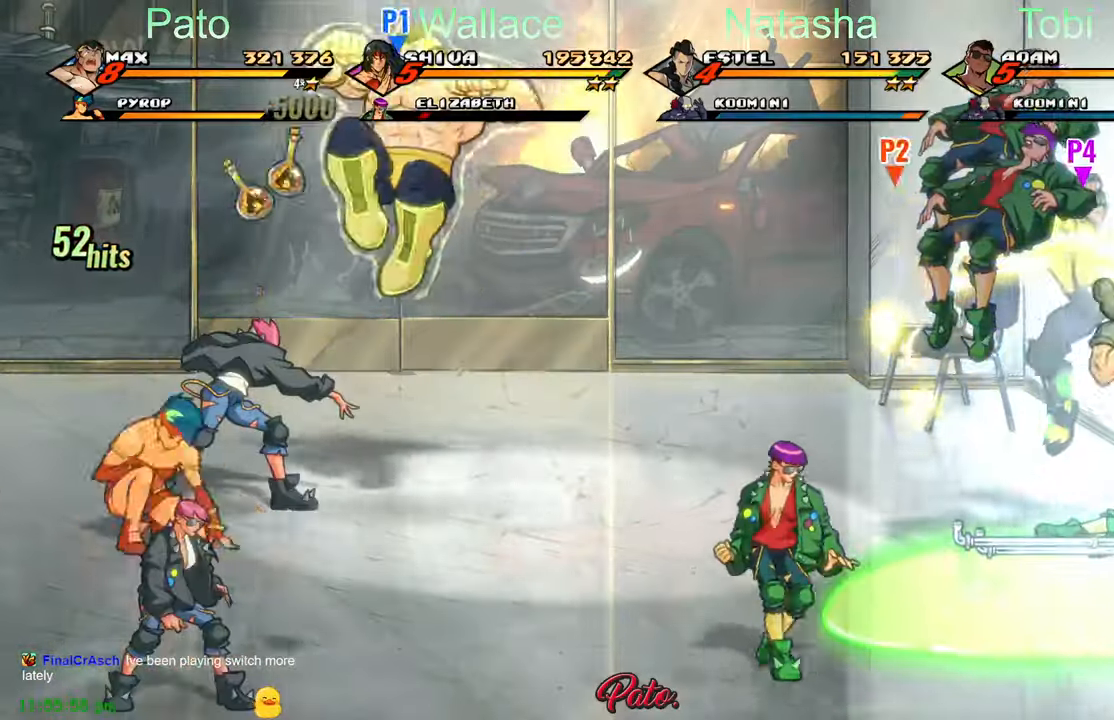
{"dt_ms": 500, "buttons": ["A", "DPAD_LEFT"], "left_stick": "center", "events": [[67, "Y", "up"], [500, "A", "down"]]}
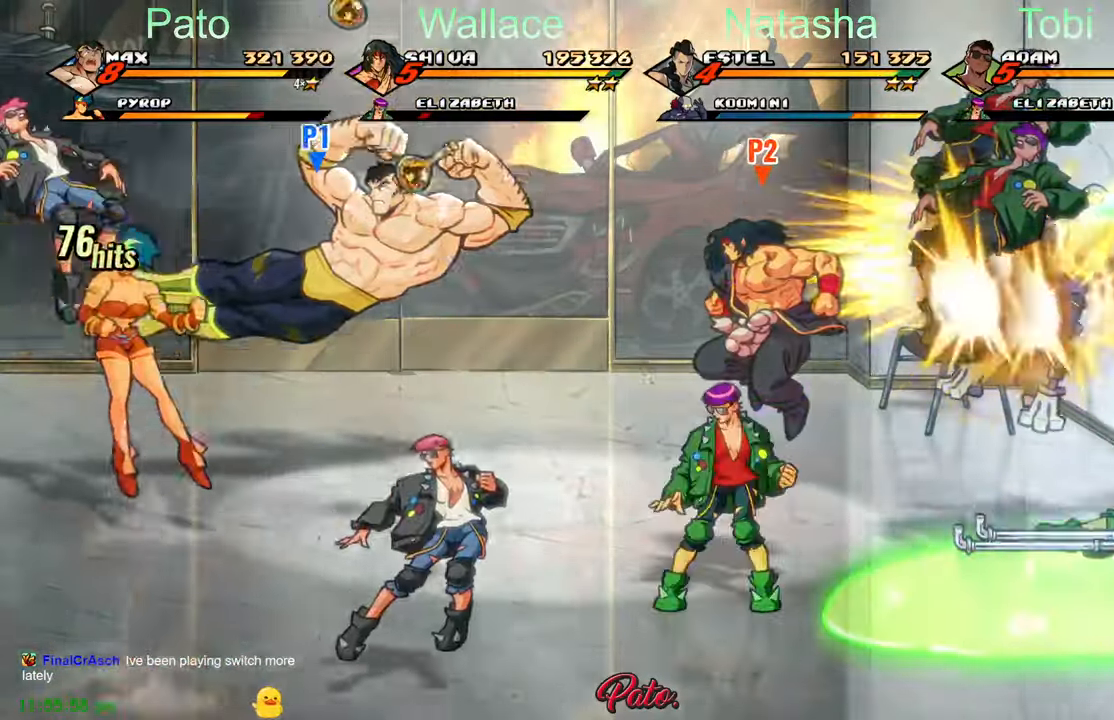
{"dt_ms": 500, "buttons": ["DPAD_LEFT"], "left_stick": "center", "events": [[117, "A", "up"], [417, "Y", "down"], [500, "Y", "up"]]}
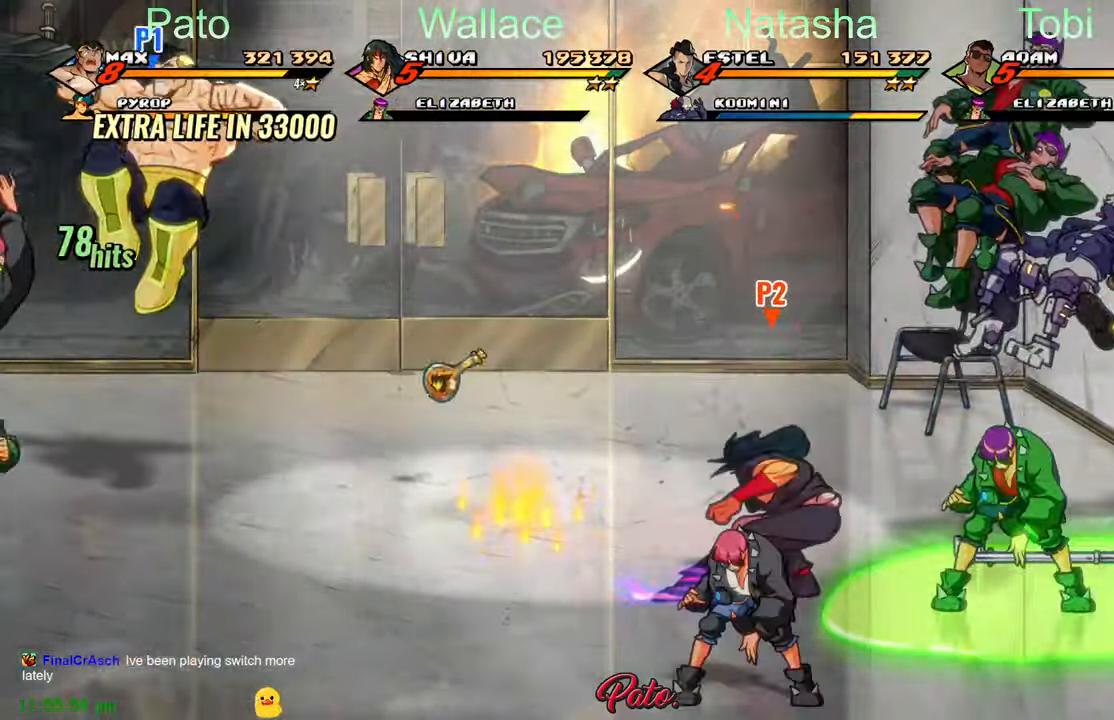
{"dt_ms": 500, "buttons": [], "left_stick": "center", "events": [[83, "Y", "down"], [150, "Y", "up"], [217, "DPAD_LEFT", "up"], [233, "Y", "down"], [317, "Y", "up"], [383, "Y", "down"], [467, "Y", "up"]]}
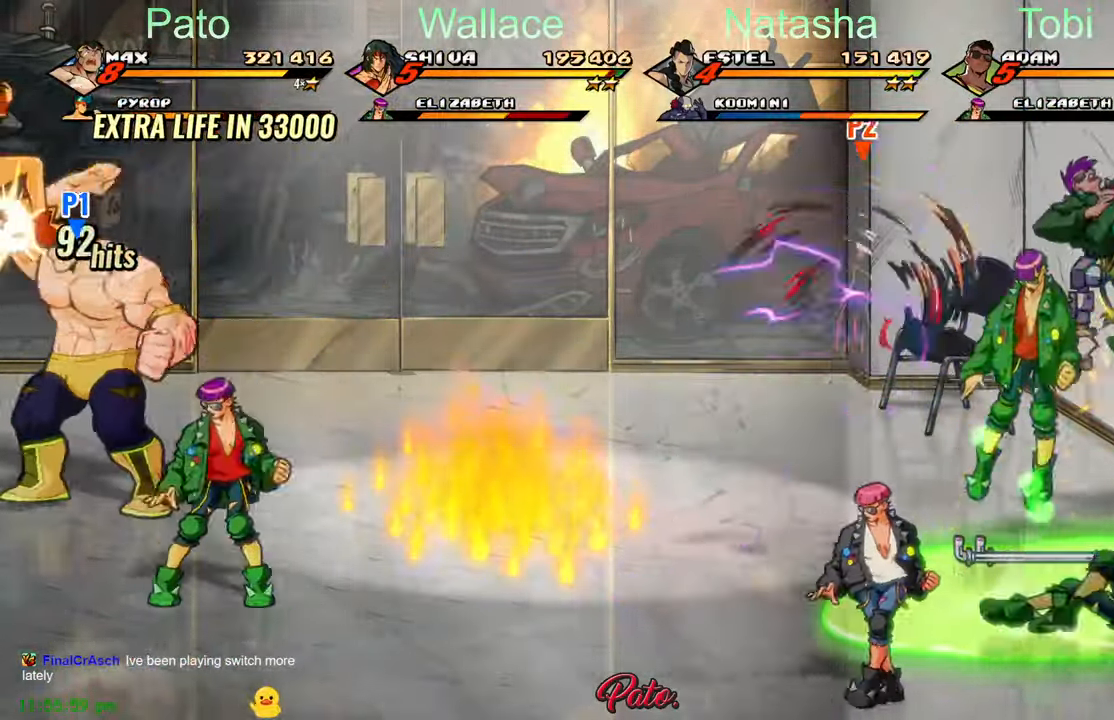
{"dt_ms": 500, "buttons": ["Y", "L1"], "left_stick": "center", "events": [[33, "Y", "down"], [283, "Y", "up"], [350, "Y", "down"], [450, "Y", "up"], [483, "Y", "down"], [500, "L1", "down"]]}
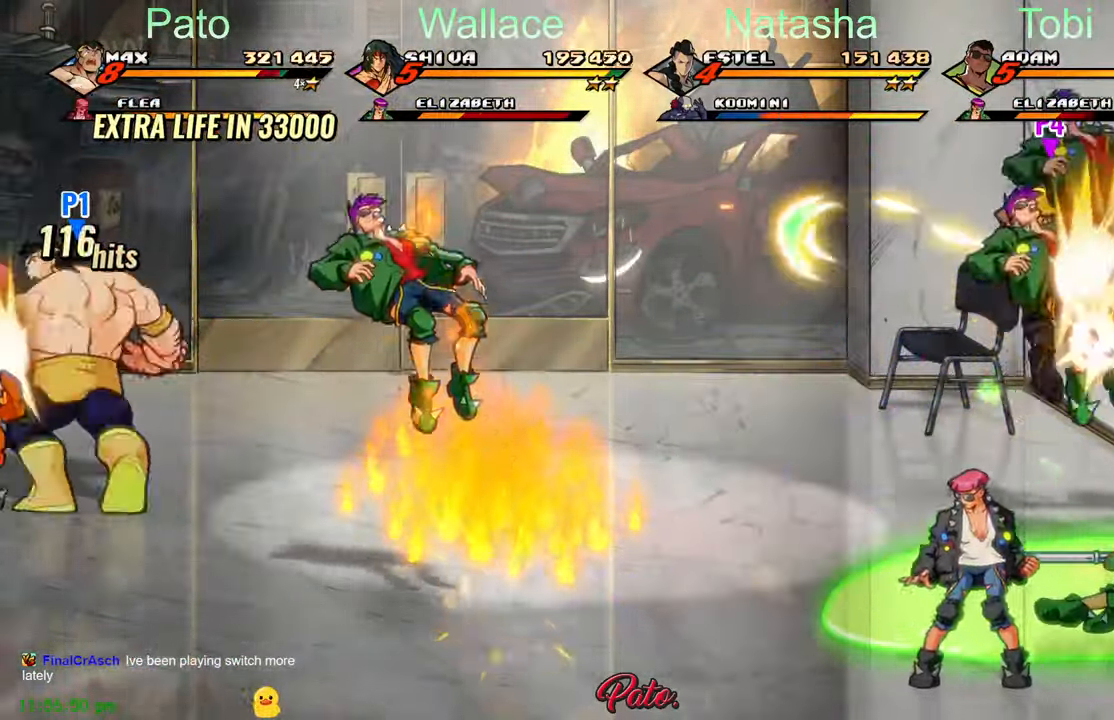
{"dt_ms": 500, "buttons": [], "left_stick": "center", "events": [[17, "Y", "up"], [83, "L1", "up"], [267, "Y", "down"], [350, "Y", "up"], [450, "Y", "down"], [500, "Y", "up"]]}
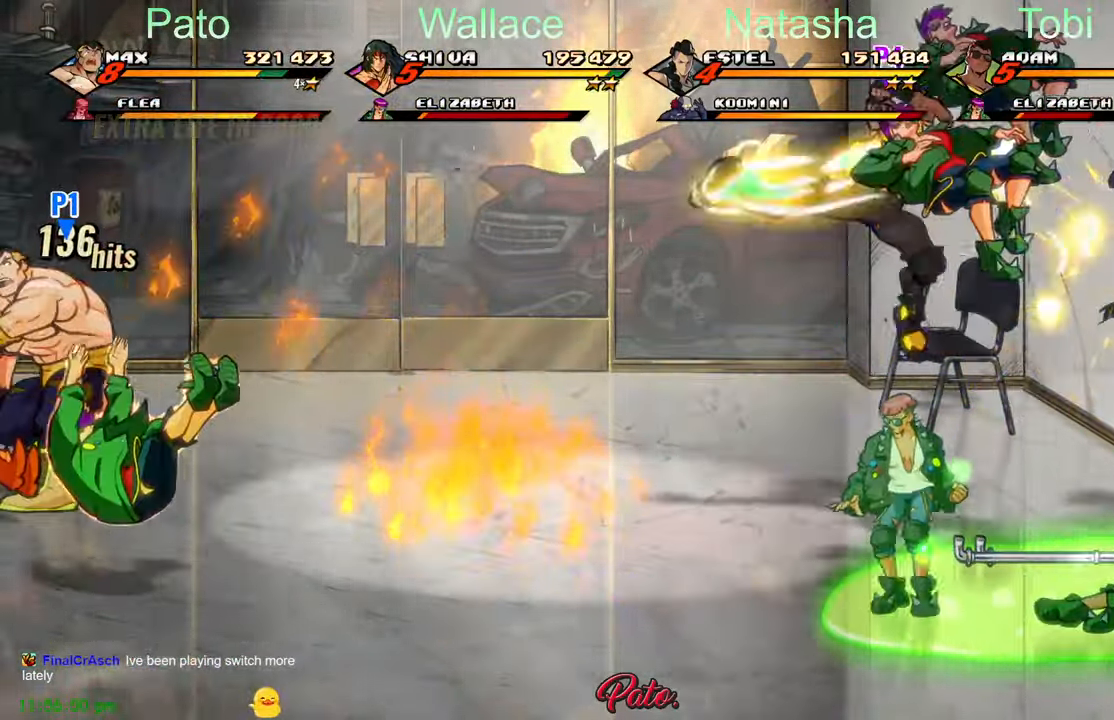
{"dt_ms": 500, "buttons": ["DPAD_DOWN", "DPAD_RIGHT"], "left_stick": "center", "events": [[167, "DPAD_DOWN", "down"], [283, "DPAD_RIGHT", "down"]]}
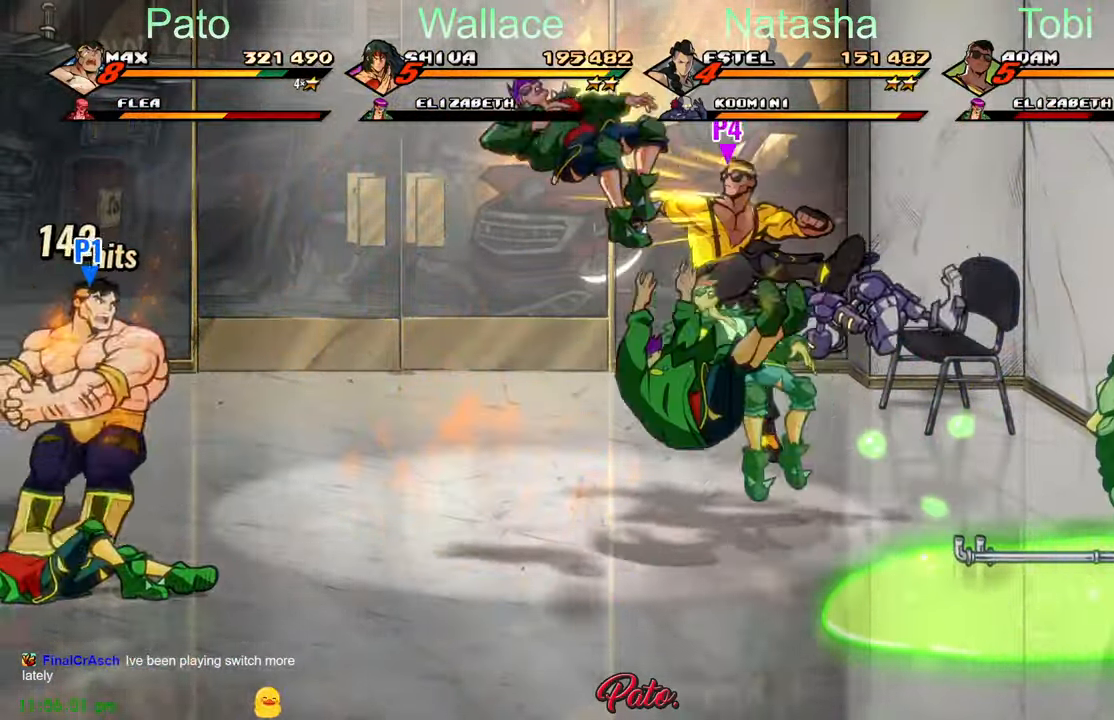
{"dt_ms": 500, "buttons": ["DPAD_LEFT"], "left_stick": "center", "events": [[283, "DPAD_RIGHT", "up"], [333, "DPAD_DOWN", "up"], [333, "DPAD_LEFT", "down"]]}
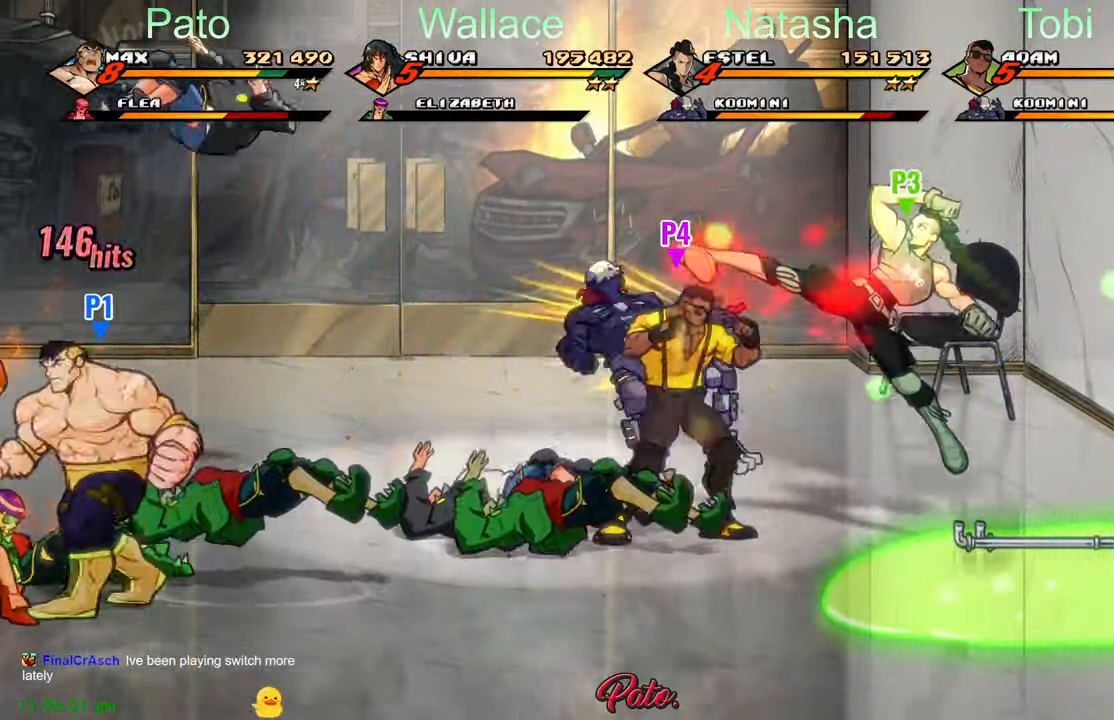
{"dt_ms": 500, "buttons": [], "left_stick": "center", "events": [[133, "DPAD_UP", "down"], [217, "DPAD_LEFT", "up"], [283, "DPAD_RIGHT", "down"], [417, "DPAD_UP", "up"], [433, "DPAD_RIGHT", "up"], [433, "DPAD_UP", "down"], [450, "DPAD_UP", "up"]]}
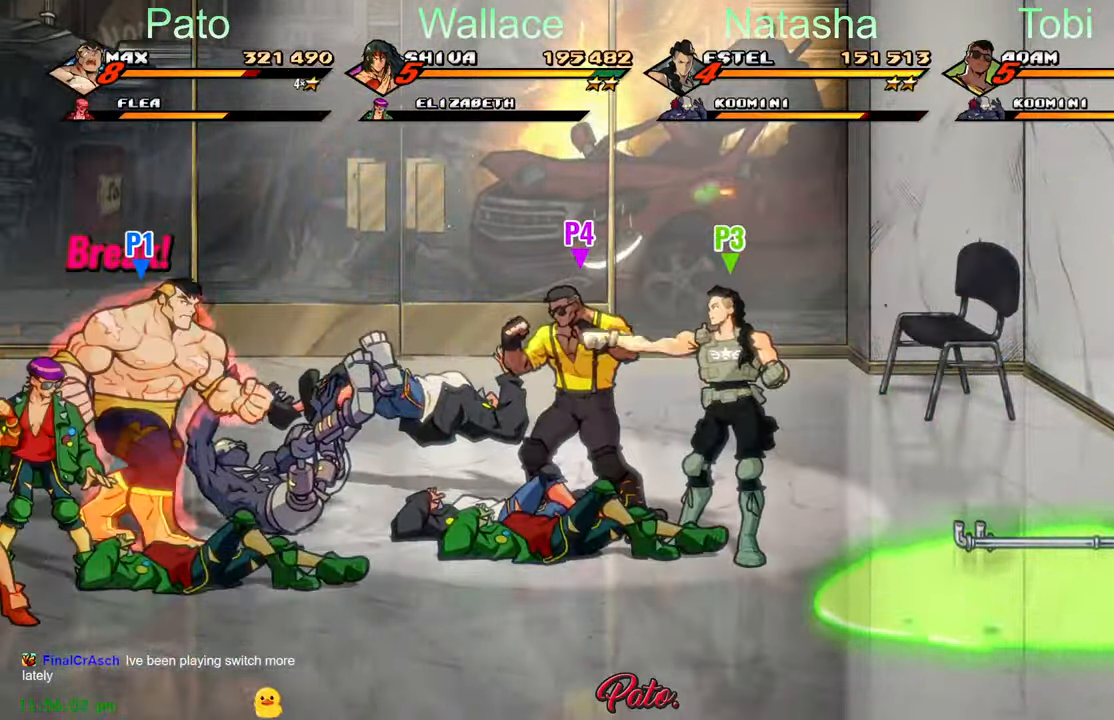
{"dt_ms": 500, "buttons": ["DPAD_DOWN", "DPAD_RIGHT"], "left_stick": "center", "events": [[84, "DPAD_LEFT", "down"], [184, "DPAD_DOWN", "down"], [250, "DPAD_LEFT", "up"], [317, "DPAD_RIGHT", "down"], [400, "Y", "down"], [500, "Y", "up"]]}
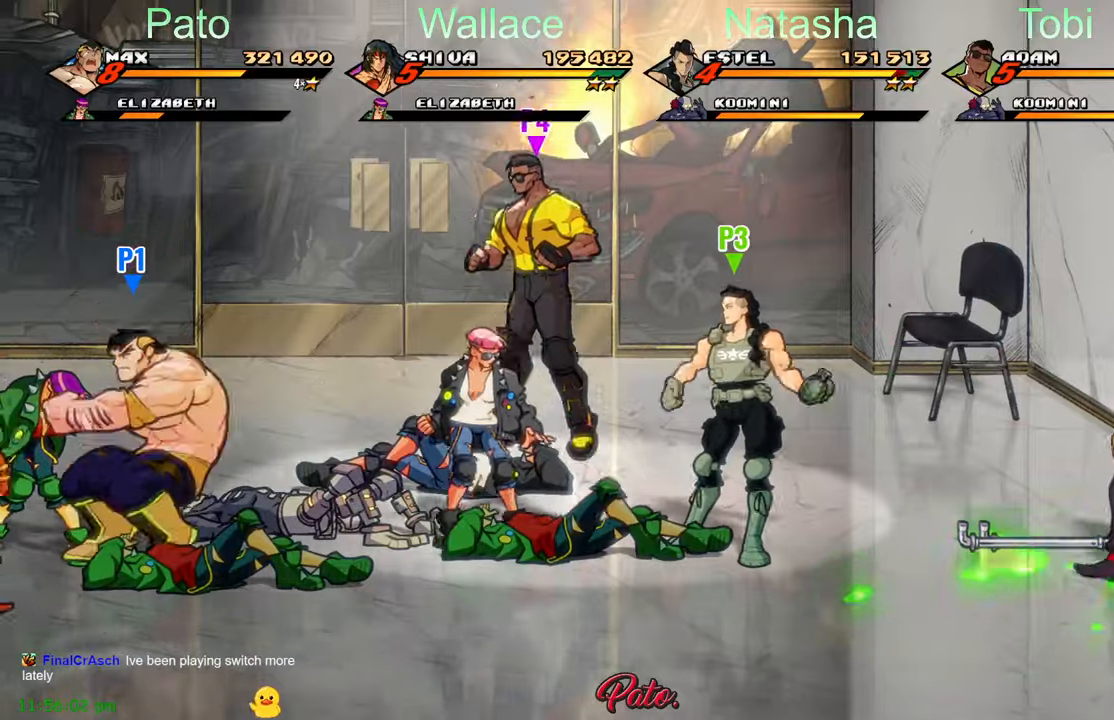
{"dt_ms": 500, "buttons": ["DPAD_UP"], "left_stick": "center", "events": [[50, "DPAD_DOWN", "up"], [84, "Y", "down"], [134, "DPAD_RIGHT", "up"], [184, "Y", "up"], [234, "Y", "down"], [367, "Y", "up"], [417, "DPAD_UP", "down"]]}
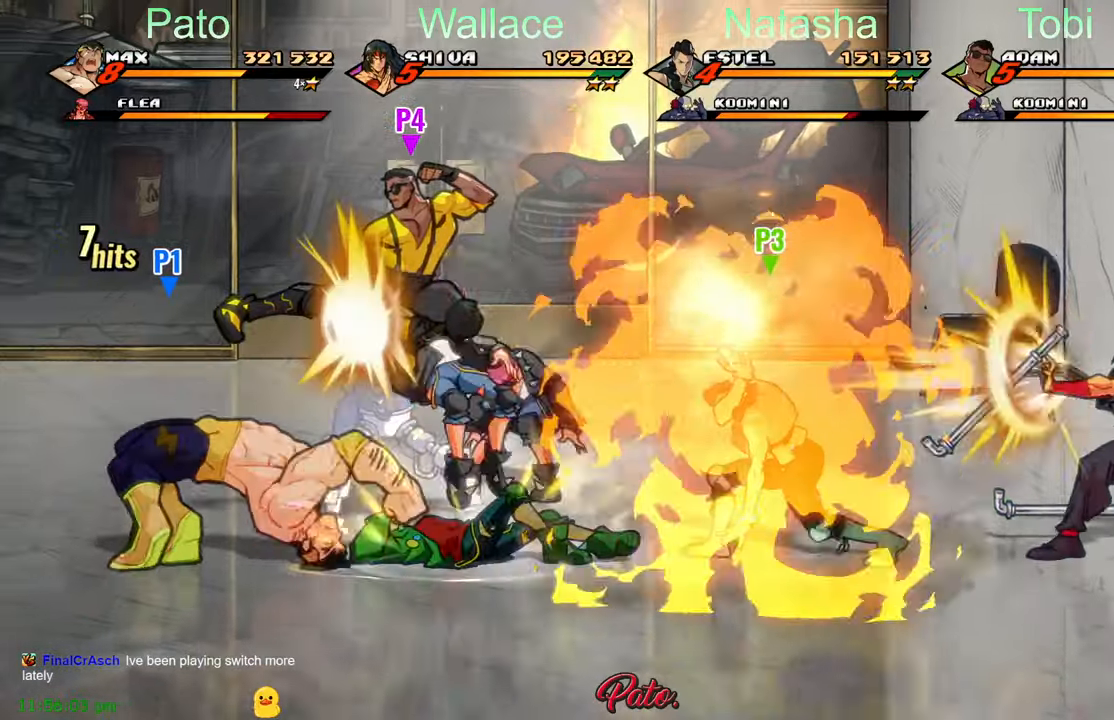
{"dt_ms": 500, "buttons": ["DPAD_UP"], "left_stick": "center", "events": [[34, "DPAD_UP", "up"], [117, "L1", "down"], [217, "L1", "up"], [284, "L1", "down"], [384, "L1", "up"], [450, "DPAD_UP", "down"]]}
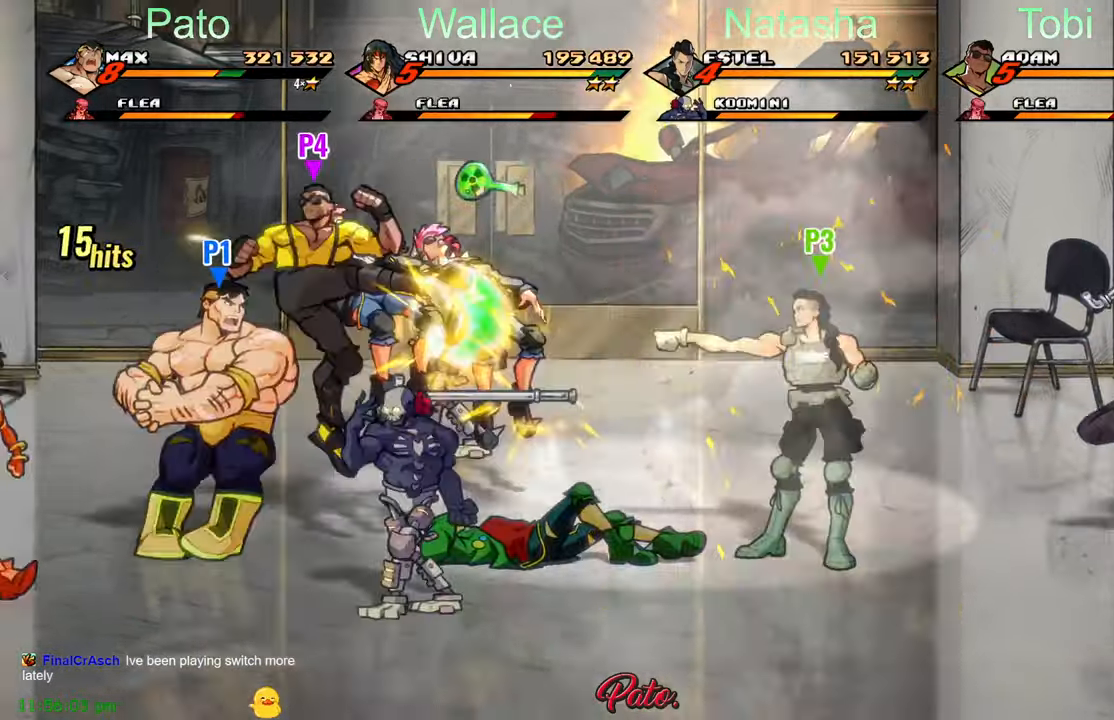
{"dt_ms": 500, "buttons": ["DPAD_RIGHT"], "left_stick": "center"}
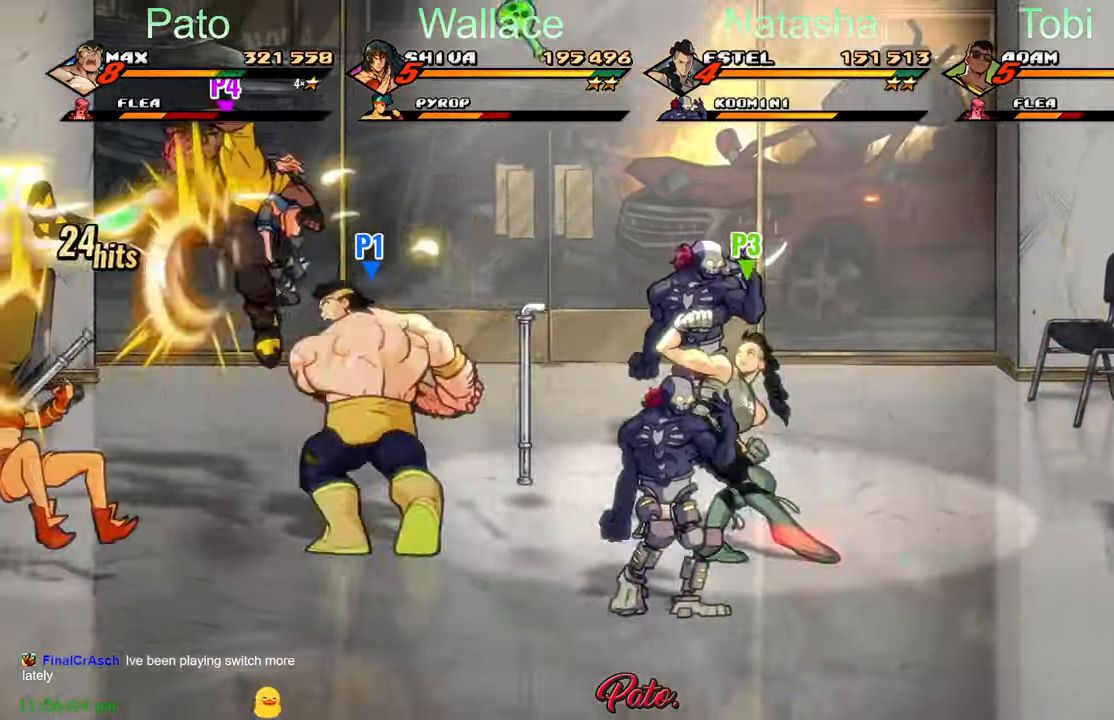
{"dt_ms": 500, "buttons": ["A", "DPAD_RIGHT"], "left_stick": "center", "events": [[134, "DPAD_DOWN", "down"], [334, "DPAD_DOWN", "up"], [417, "A", "down"]]}
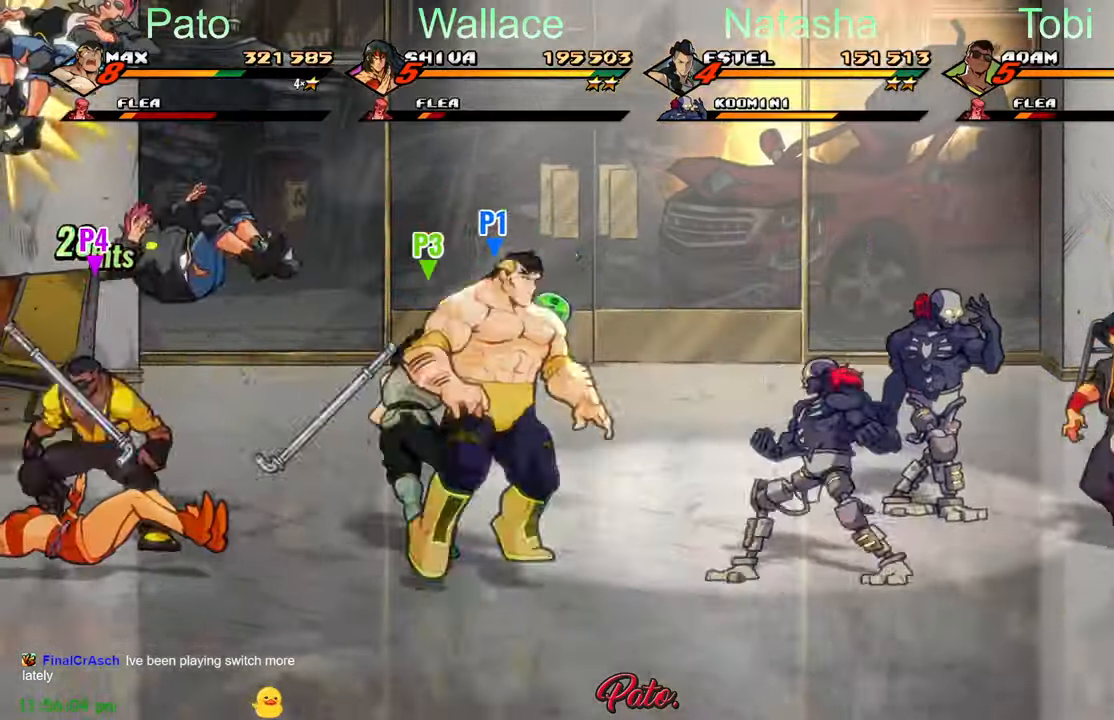
{"dt_ms": 500, "buttons": ["DPAD_RIGHT"], "left_stick": "center", "events": [[17, "A", "up"], [167, "Y", "down"], [250, "Y", "up"]]}
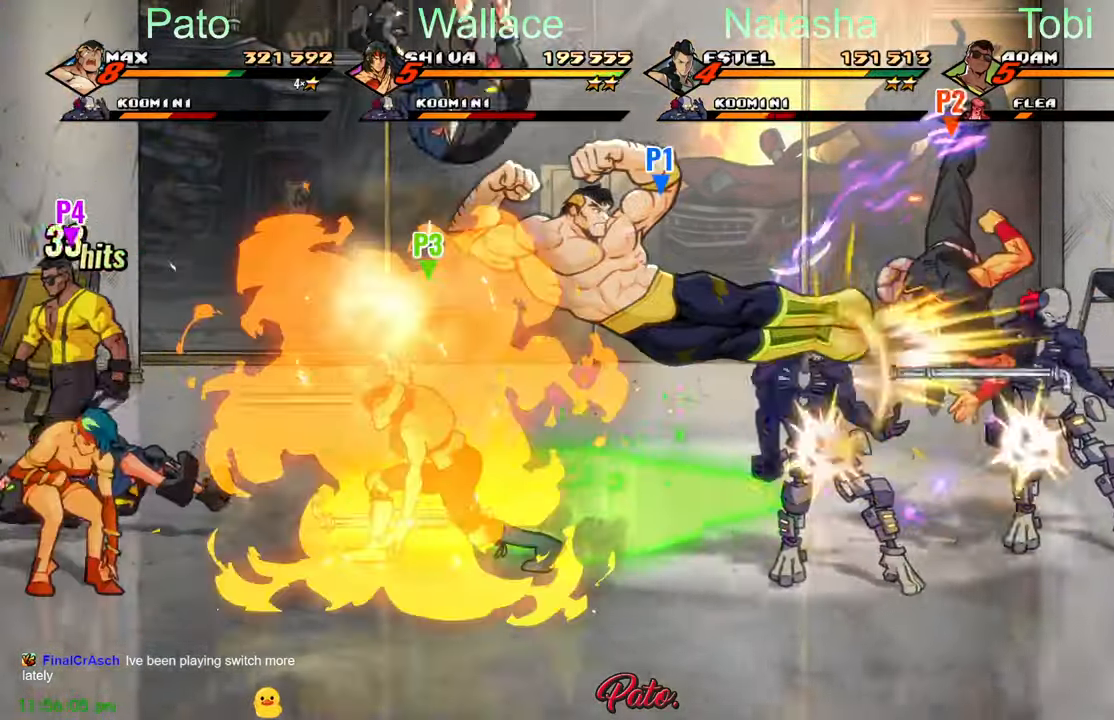
{"dt_ms": 500, "buttons": ["Y", "DPAD_RIGHT"], "left_stick": "center", "events": [[50, "L1", "down"], [167, "L1", "up"], [300, "Y", "down"]]}
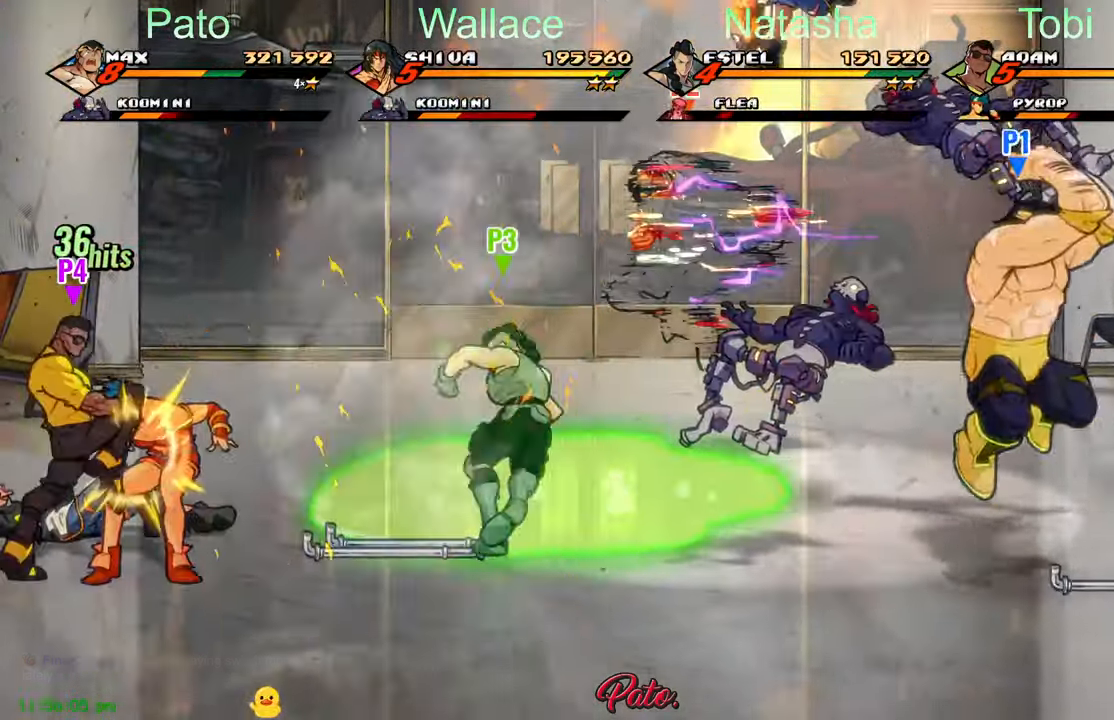
{"dt_ms": 500, "buttons": ["DPAD_DOWN", "DPAD_RIGHT"], "left_stick": "center", "events": [[84, "DPAD_DOWN", "down"], [317, "Y", "up"]]}
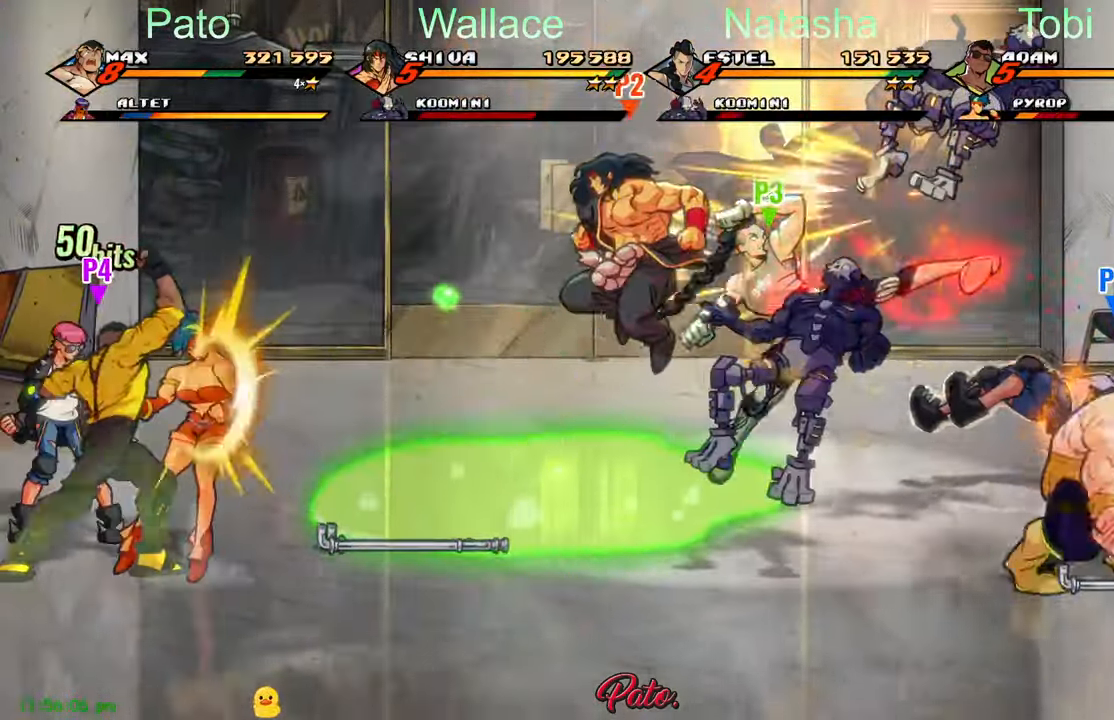
{"dt_ms": 500, "buttons": ["DPAD_RIGHT"], "left_stick": "center", "events": [[150, "DPAD_DOWN", "up"], [200, "A", "down"], [300, "A", "up"]]}
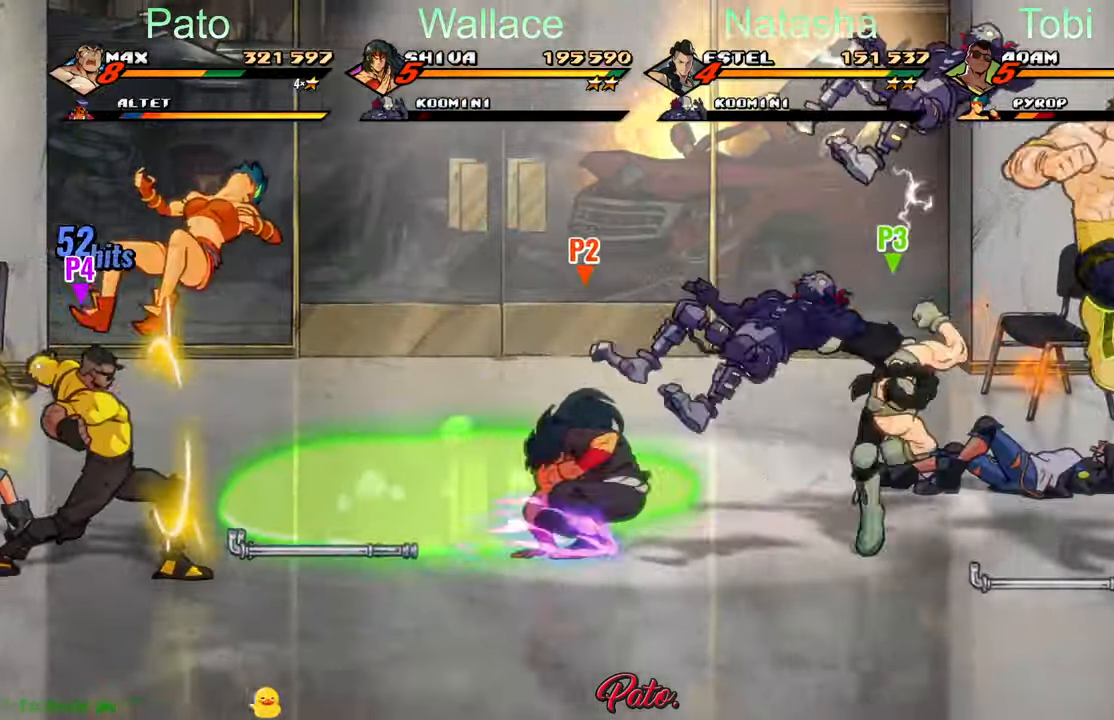
{"dt_ms": 500, "buttons": ["Y"], "left_stick": "center", "events": [[50, "DPAD_RIGHT", "up"], [67, "Y", "down"], [134, "Y", "up"], [200, "Y", "down"], [300, "Y", "up"], [350, "Y", "down"], [417, "Y", "up"], [500, "Y", "down"]]}